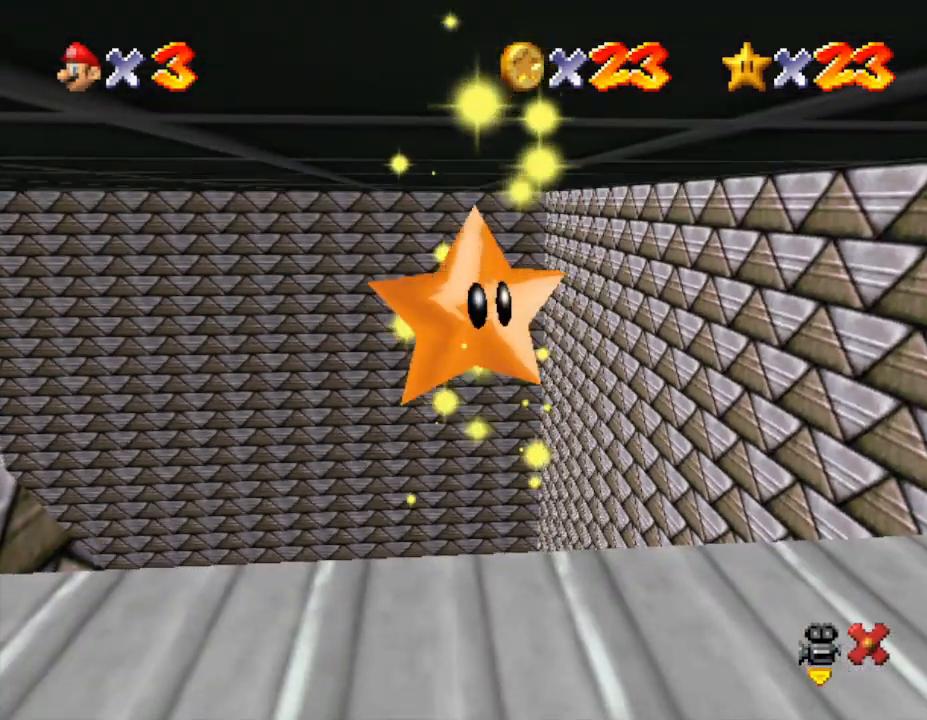
Gameplay with a controller (Nintendo layout); each line is a JSON object with the inputs held at the frame after it. "events" lists button and stick changes between this image and that frame as [ms after this image, input, new state], when the widget could be followed in between. Not read: L3 R3.
{"buttons": [], "left_stick": "center", "events": []}
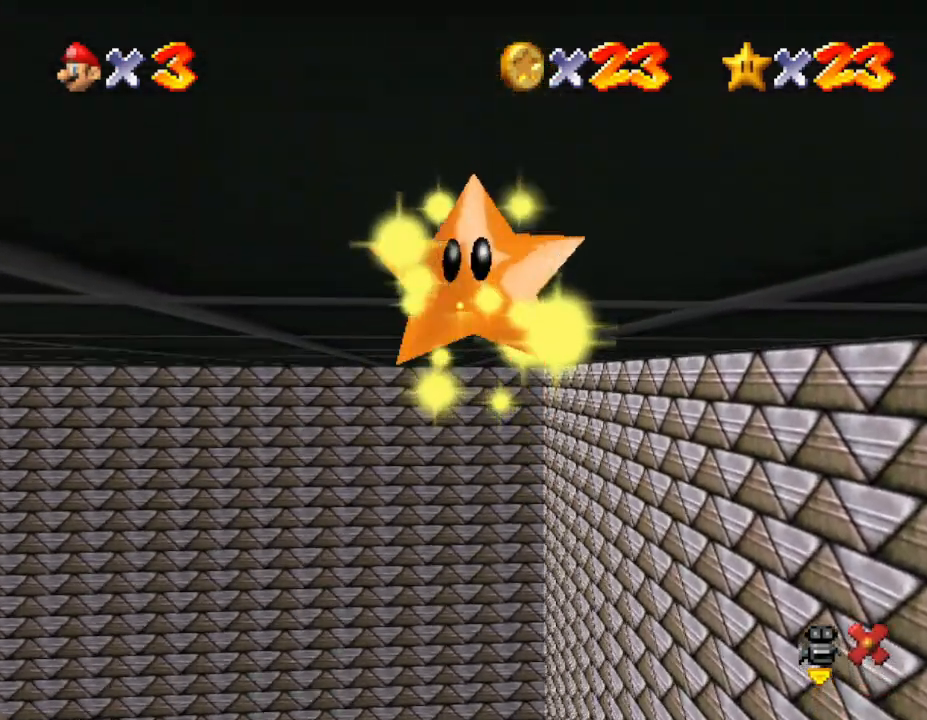
{"buttons": [], "left_stick": "center", "events": []}
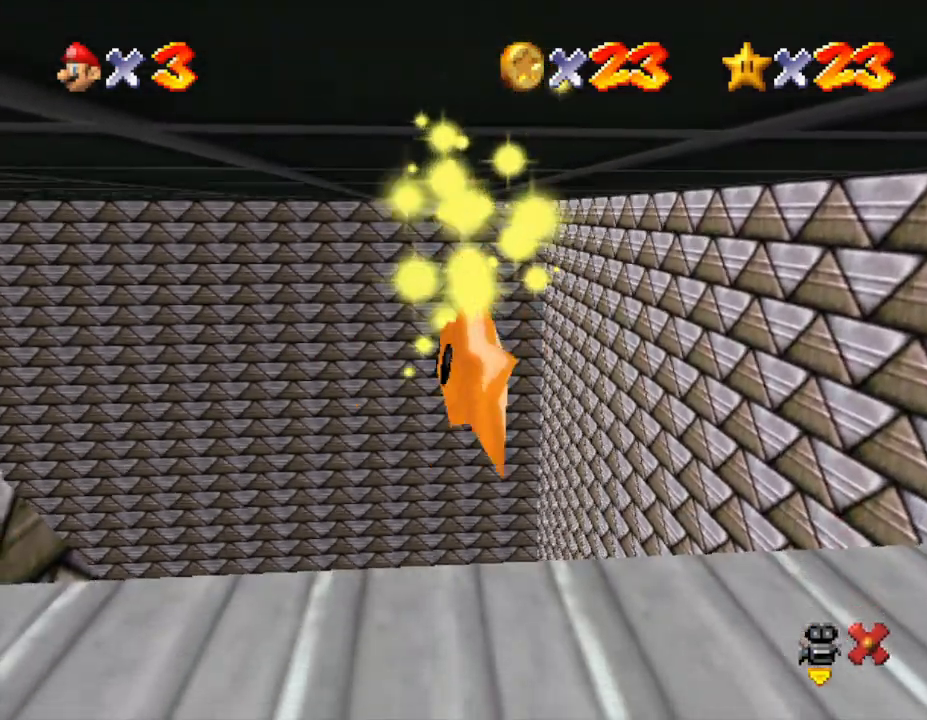
{"buttons": [], "left_stick": "center", "events": []}
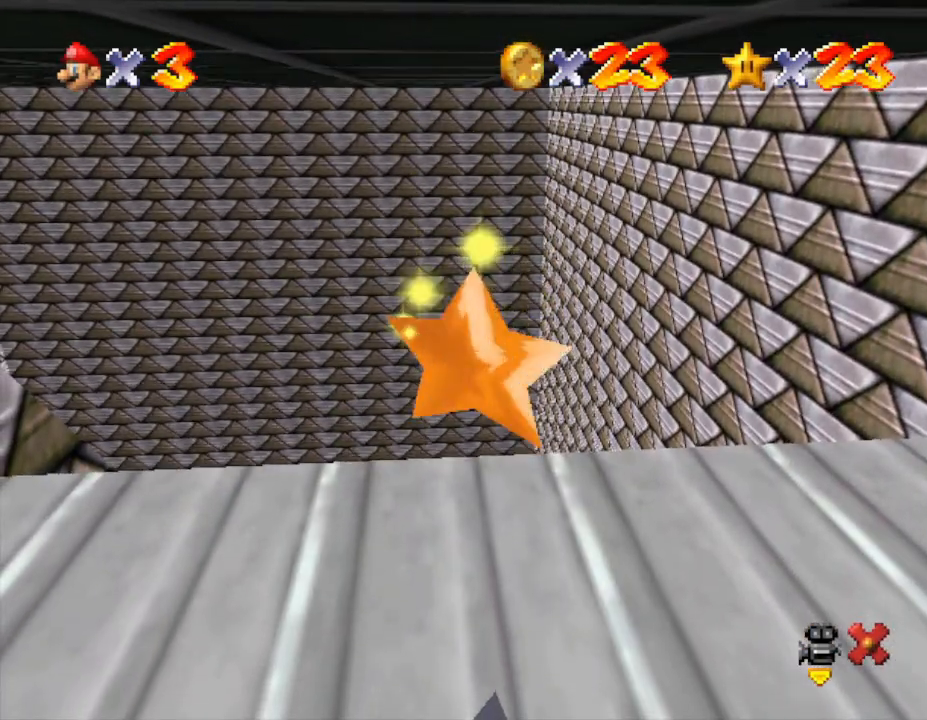
{"buttons": [], "left_stick": "center", "events": []}
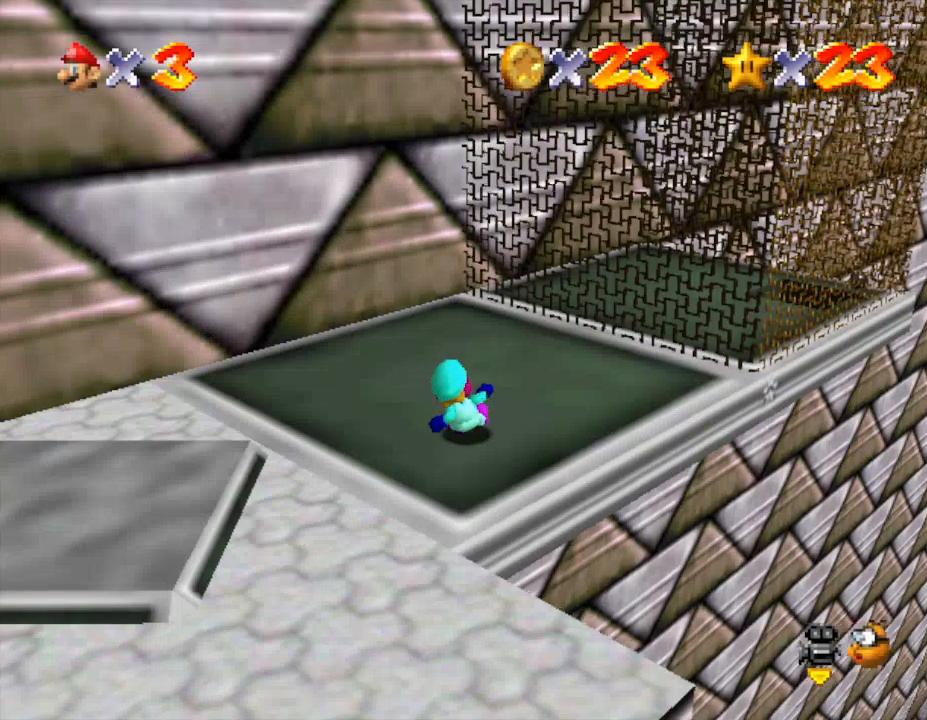
{"buttons": [], "left_stick": "center", "events": []}
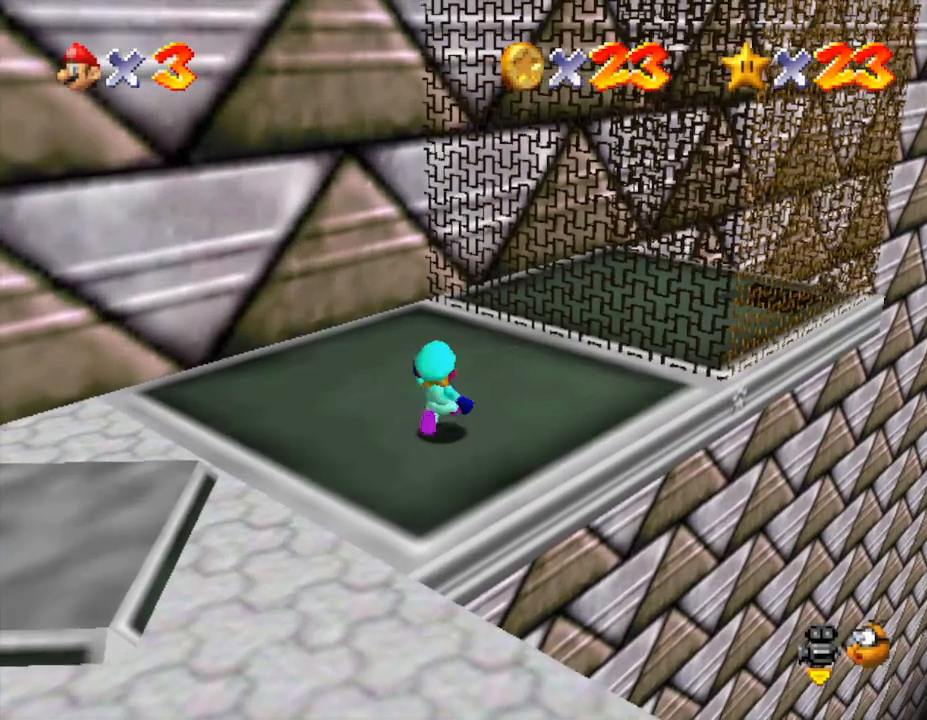
{"buttons": [], "left_stick": "left", "events": [[17, "left_stick", "left"], [333, "C_RIGHT", "down"], [417, "C_RIGHT", "up"]]}
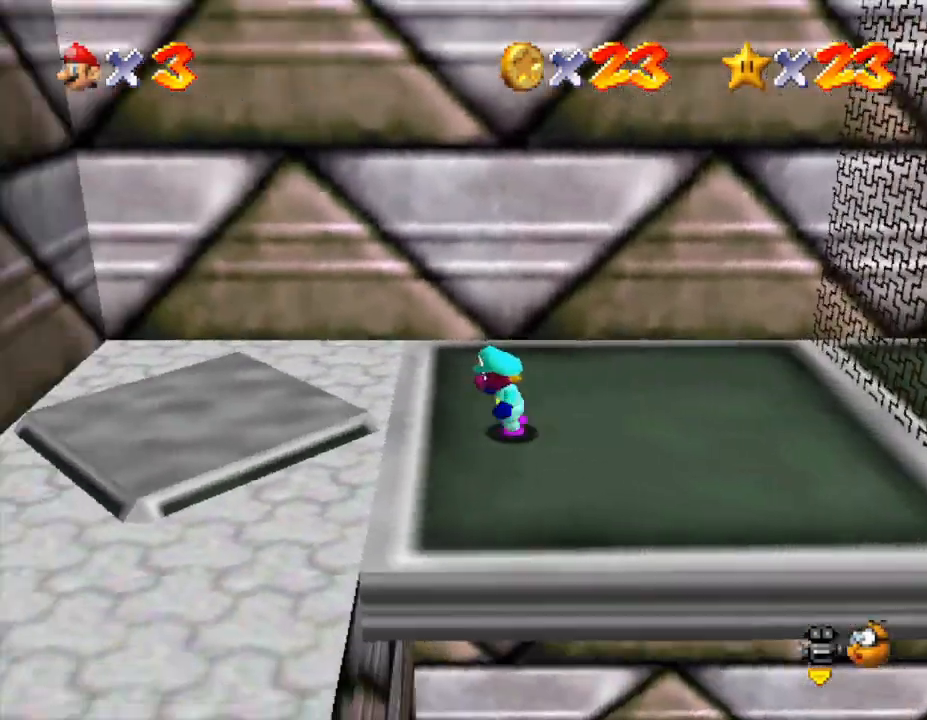
{"buttons": [], "left_stick": "up-left", "events": [[83, "C_RIGHT", "down"], [200, "C_RIGHT", "up"], [200, "left_stick", "up-left"], [300, "C_RIGHT", "down"], [417, "C_RIGHT", "up"]]}
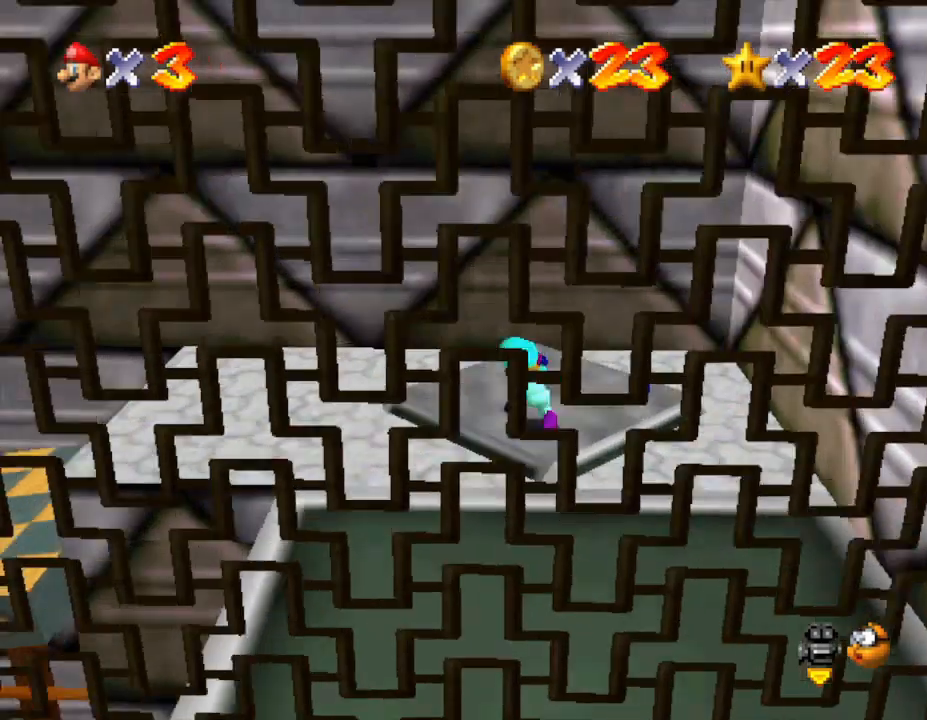
{"buttons": [], "left_stick": "center", "events": [[50, "C_RIGHT", "down"], [133, "C_RIGHT", "up"], [317, "left_stick", "center"]]}
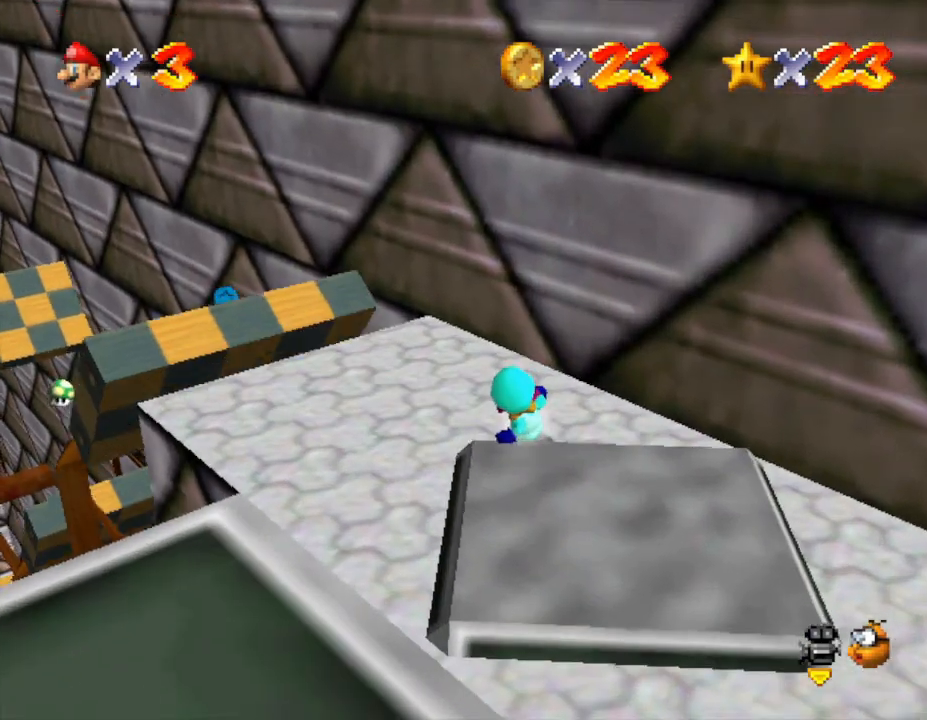
{"buttons": [], "left_stick": "center", "events": [[83, "left_stick", "left"], [283, "left_stick", "up-left"], [433, "left_stick", "center"]]}
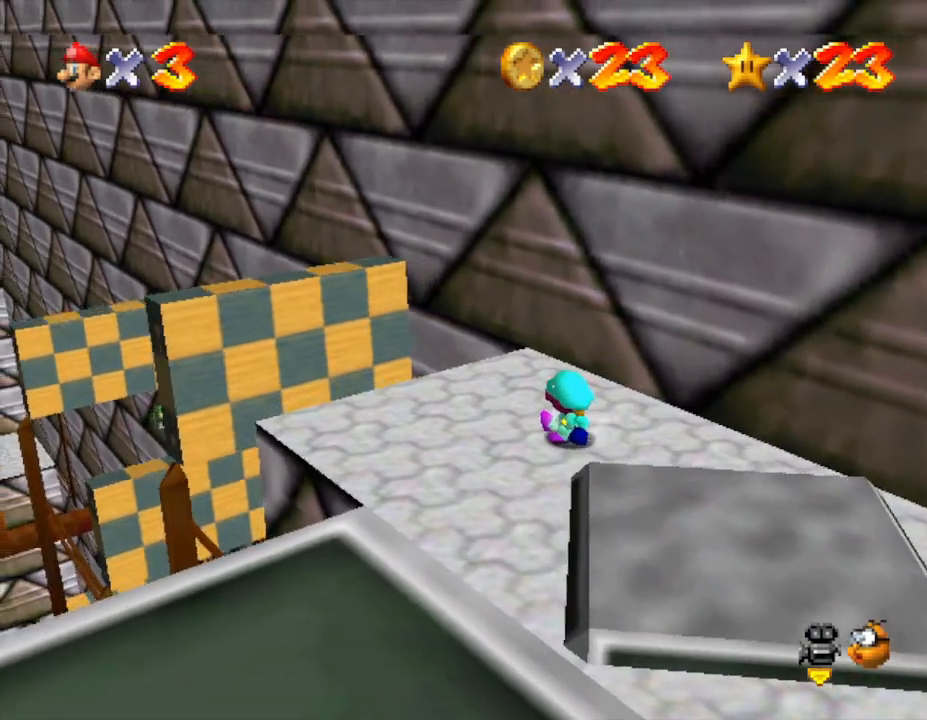
{"buttons": [], "left_stick": "center", "events": [[33, "C_LEFT", "down"], [183, "C_LEFT", "up"], [283, "C_LEFT", "down"], [383, "C_LEFT", "up"]]}
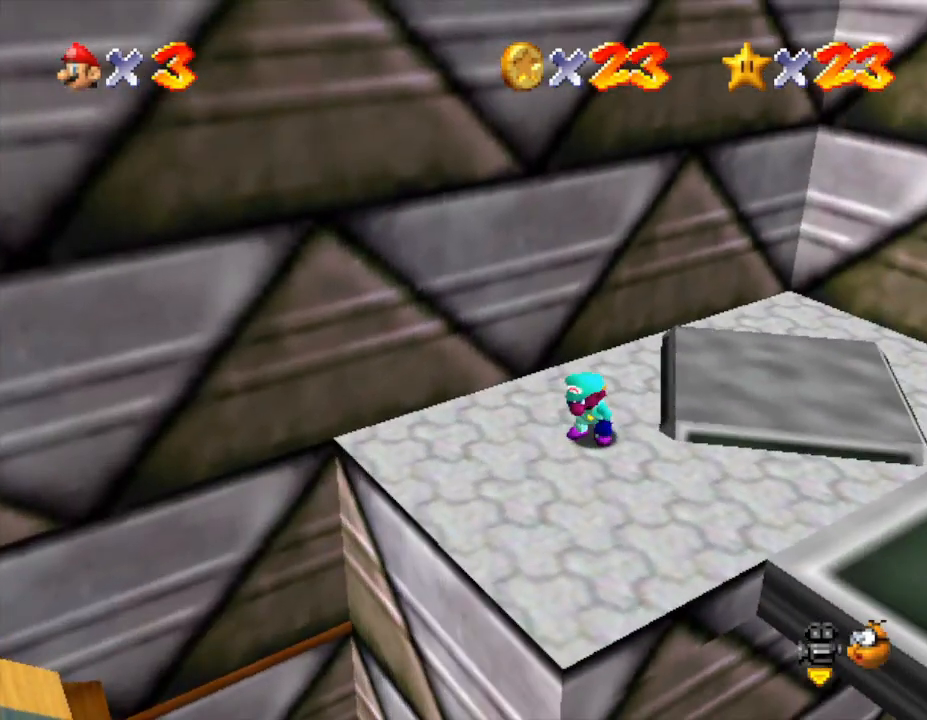
{"buttons": [], "left_stick": "left", "events": [[83, "C_RIGHT", "down"], [250, "C_RIGHT", "up"], [283, "left_stick", "left"]]}
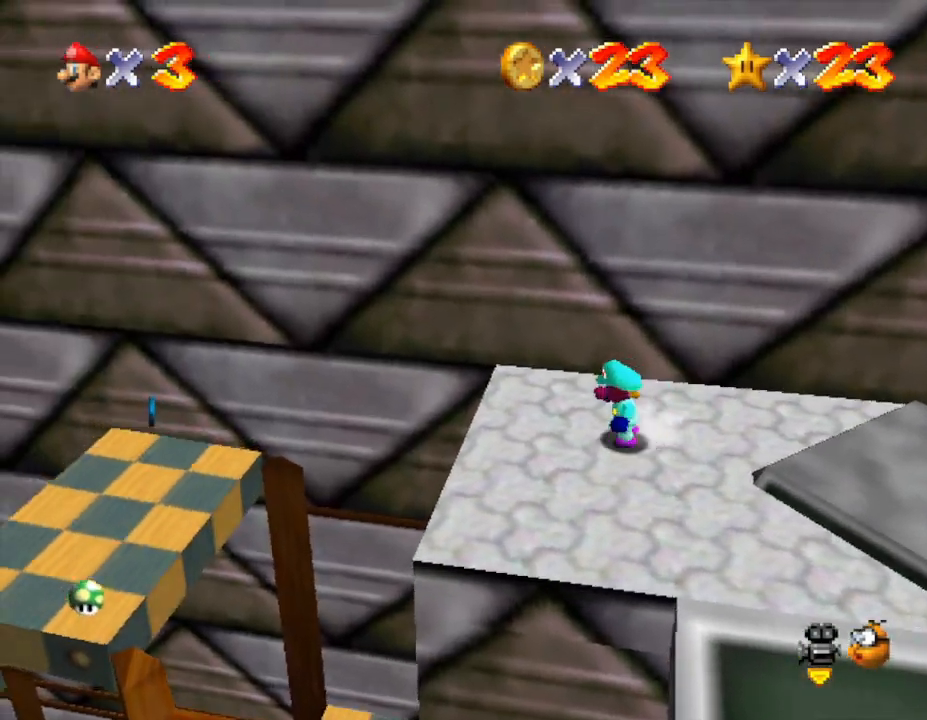
{"buttons": [], "left_stick": "down-right", "events": [[83, "A", "down"], [367, "left_stick", "center"], [400, "A", "up"], [433, "left_stick", "down-right"]]}
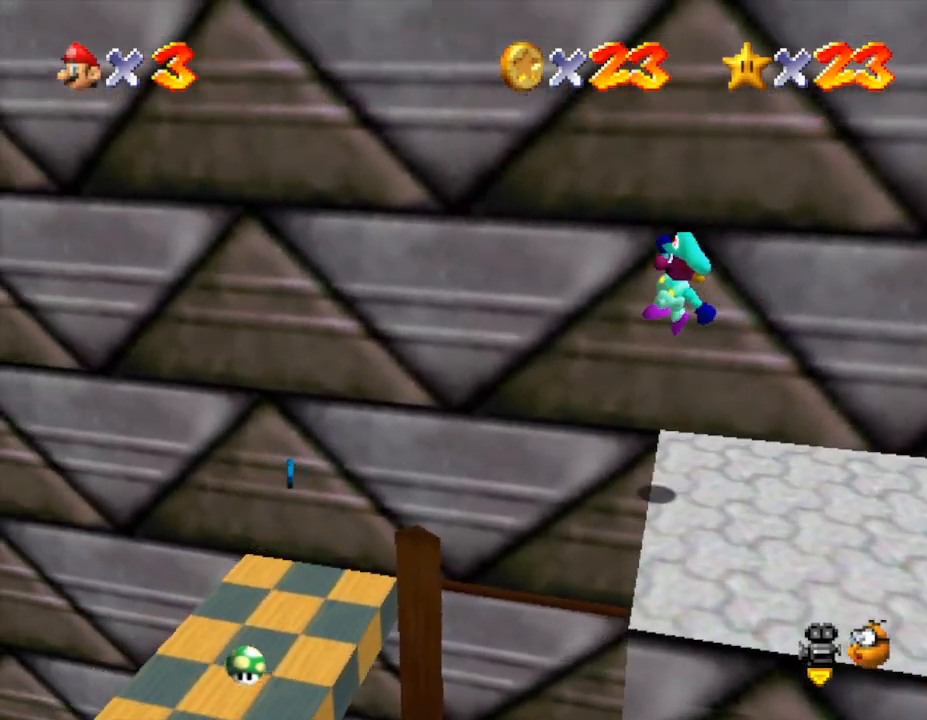
{"buttons": ["B"], "left_stick": "down", "events": [[167, "left_stick", "center"], [333, "left_stick", "down-right"], [400, "left_stick", "down"], [467, "B", "down"]]}
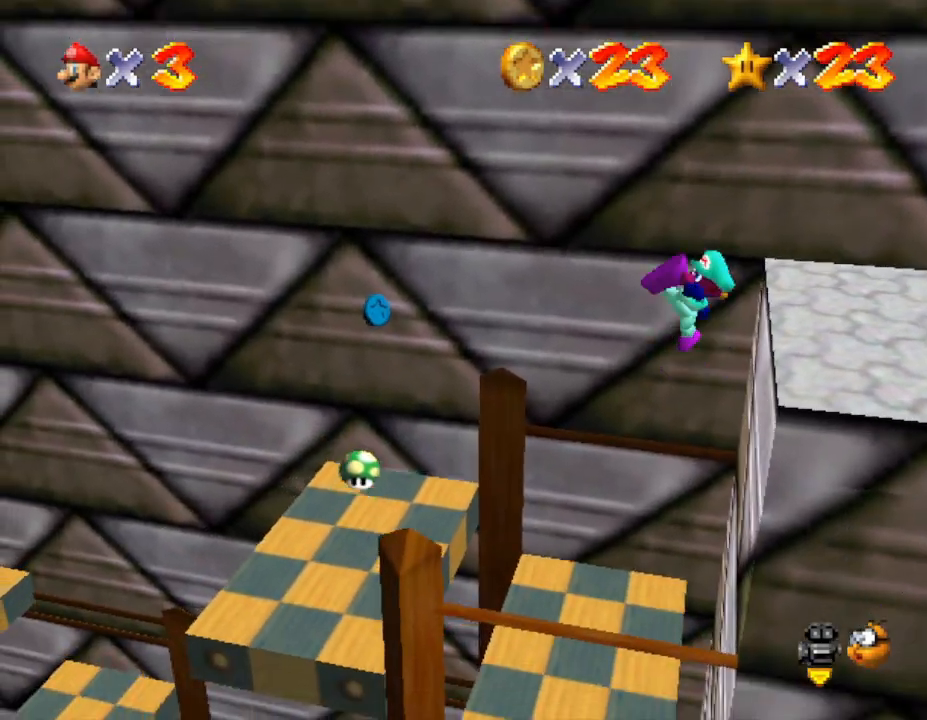
{"buttons": [], "left_stick": "down-left", "events": [[33, "left_stick", "center"], [67, "B", "up"], [83, "left_stick", "left"], [217, "left_stick", "center"], [400, "left_stick", "down"], [450, "left_stick", "down-left"]]}
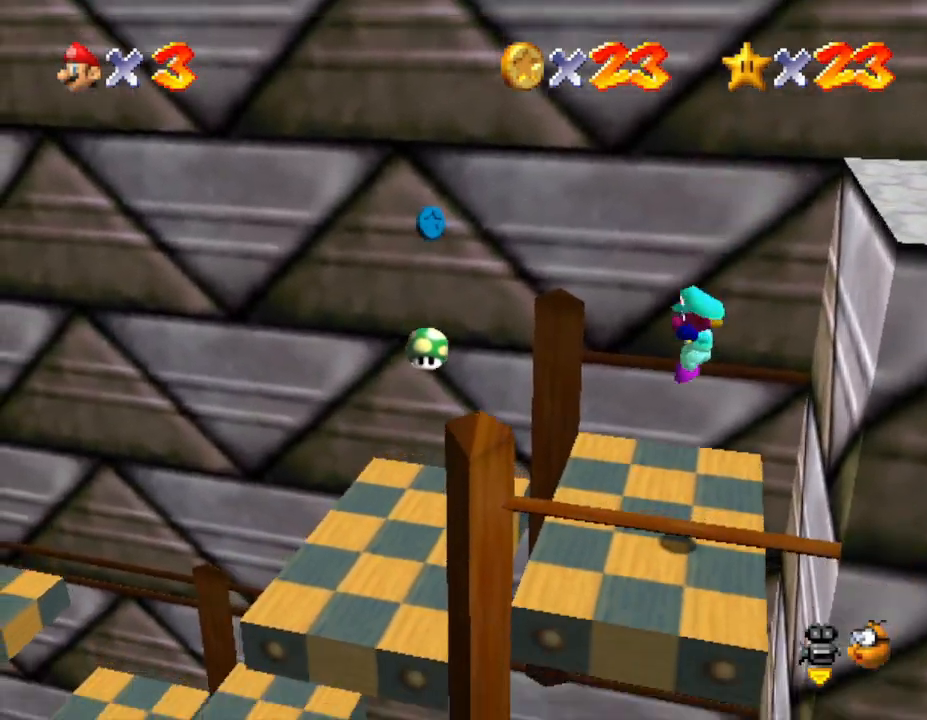
{"buttons": [], "left_stick": "center", "events": [[17, "left_stick", "left"], [283, "left_stick", "right"], [433, "left_stick", "center"]]}
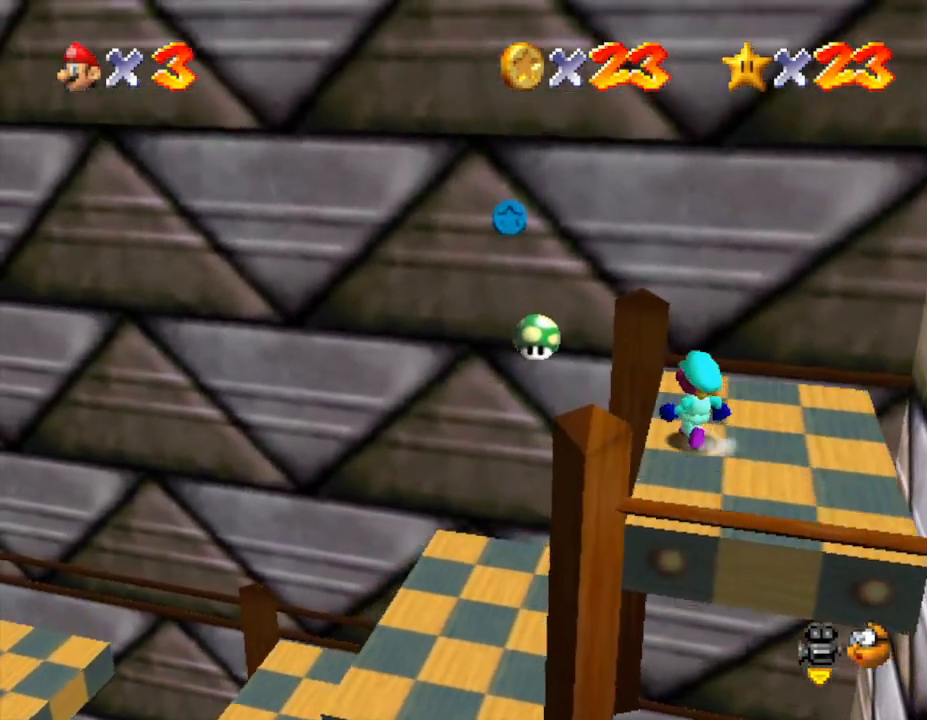
{"buttons": [], "left_stick": "center", "events": []}
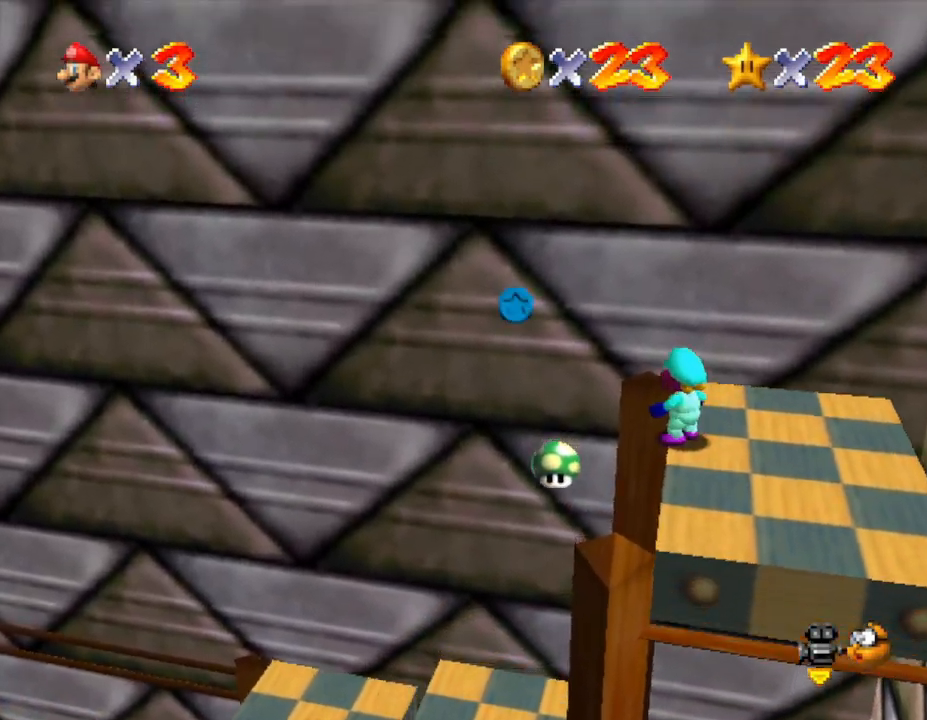
{"buttons": [], "left_stick": "down-left", "events": [[200, "A", "down"], [217, "left_stick", "left"], [333, "A", "up"], [467, "left_stick", "down-left"]]}
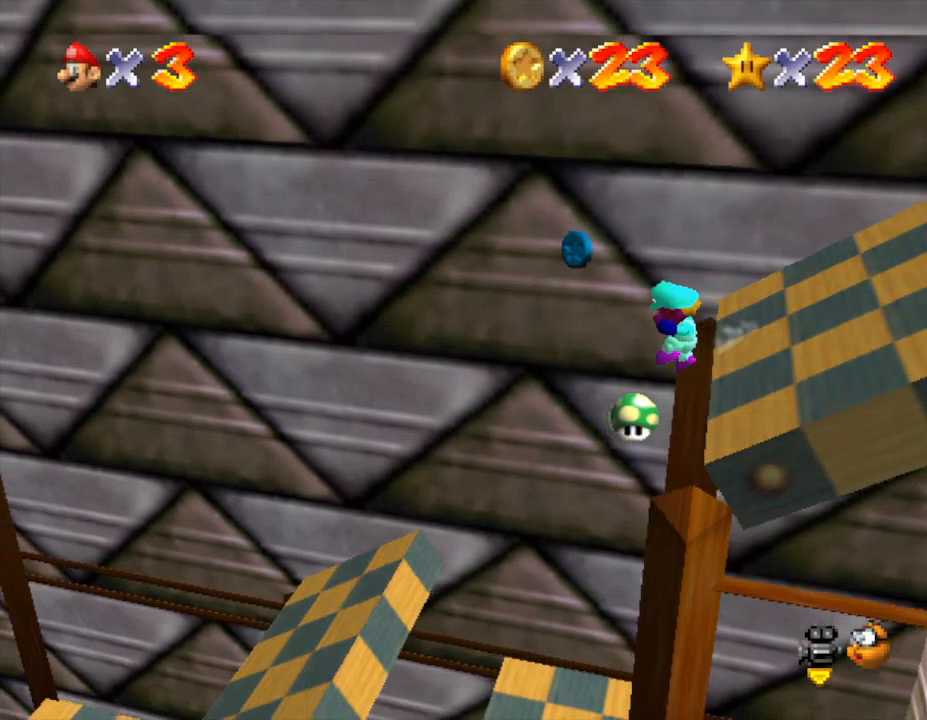
{"buttons": [], "left_stick": "right", "events": [[67, "left_stick", "center"], [117, "left_stick", "down-right"], [250, "left_stick", "right"]]}
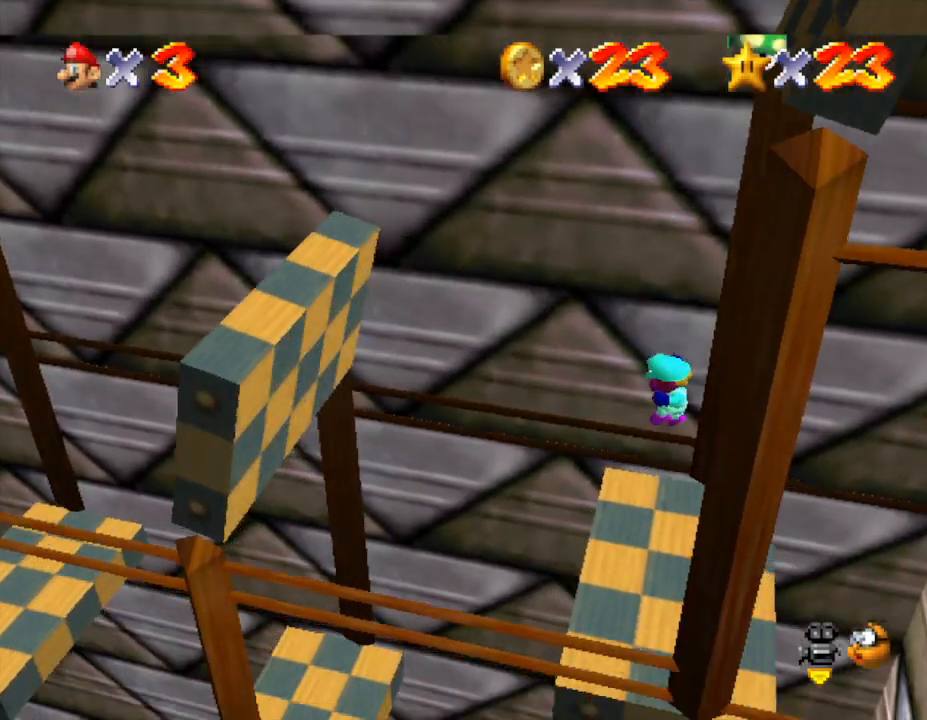
{"buttons": [], "left_stick": "center", "events": [[200, "left_stick", "center"]]}
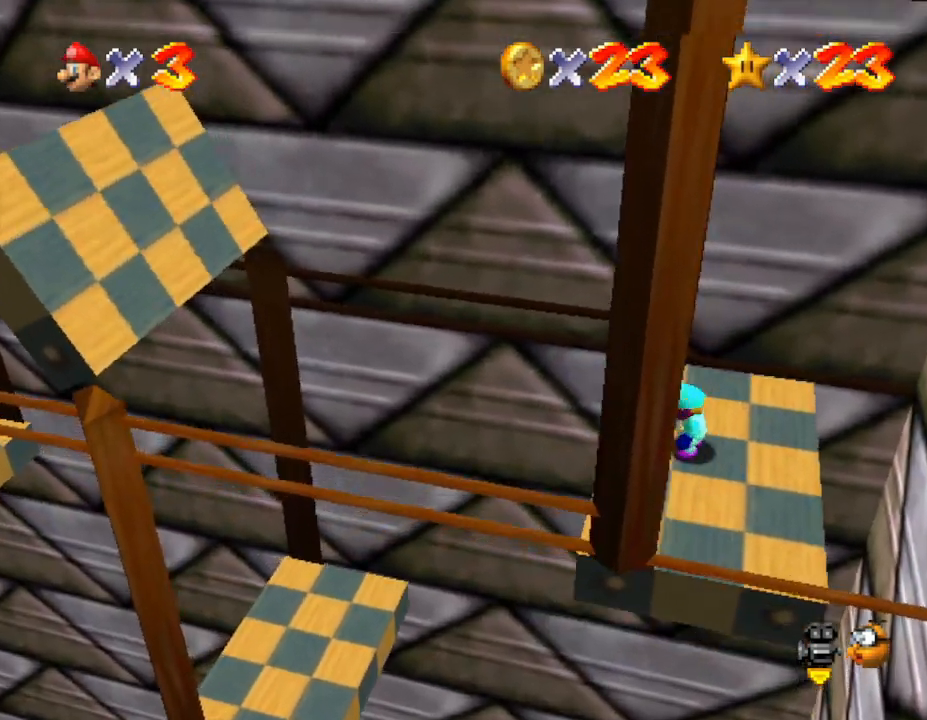
{"buttons": [], "left_stick": "center", "events": [[350, "left_stick", "left"], [450, "left_stick", "center"]]}
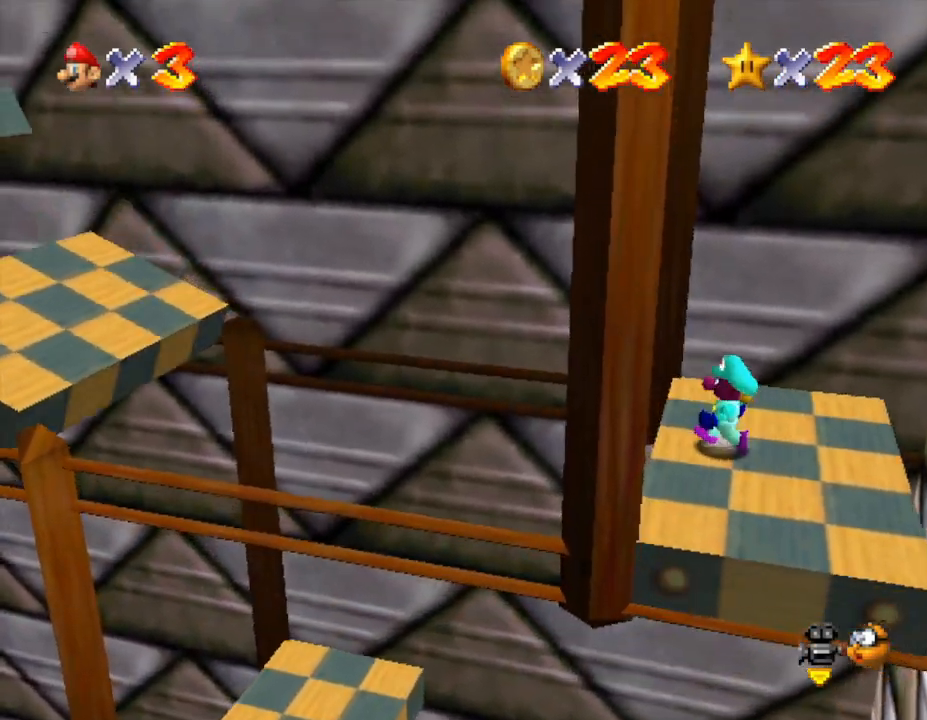
{"buttons": [], "left_stick": "center", "events": []}
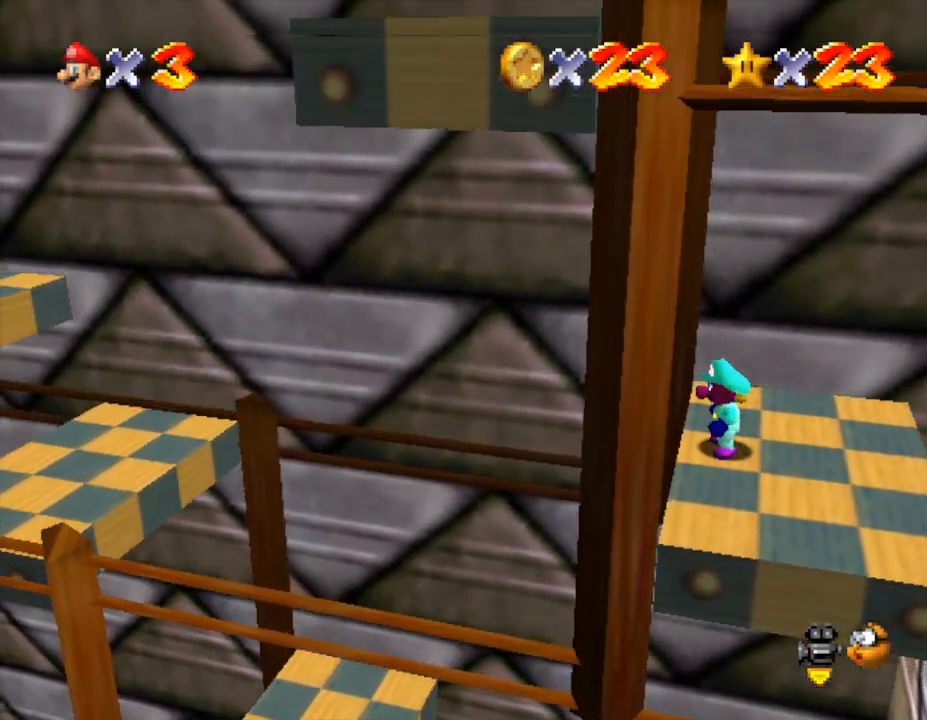
{"buttons": [], "left_stick": "center", "events": []}
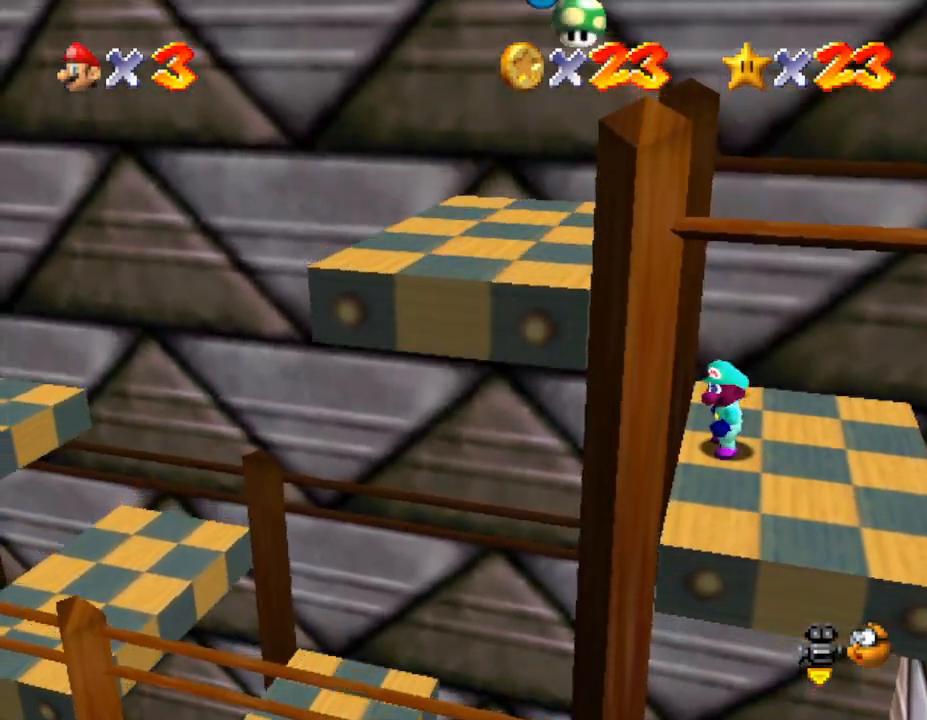
{"buttons": [], "left_stick": "left", "events": [[150, "A", "down"], [150, "left_stick", "left"], [450, "A", "up"]]}
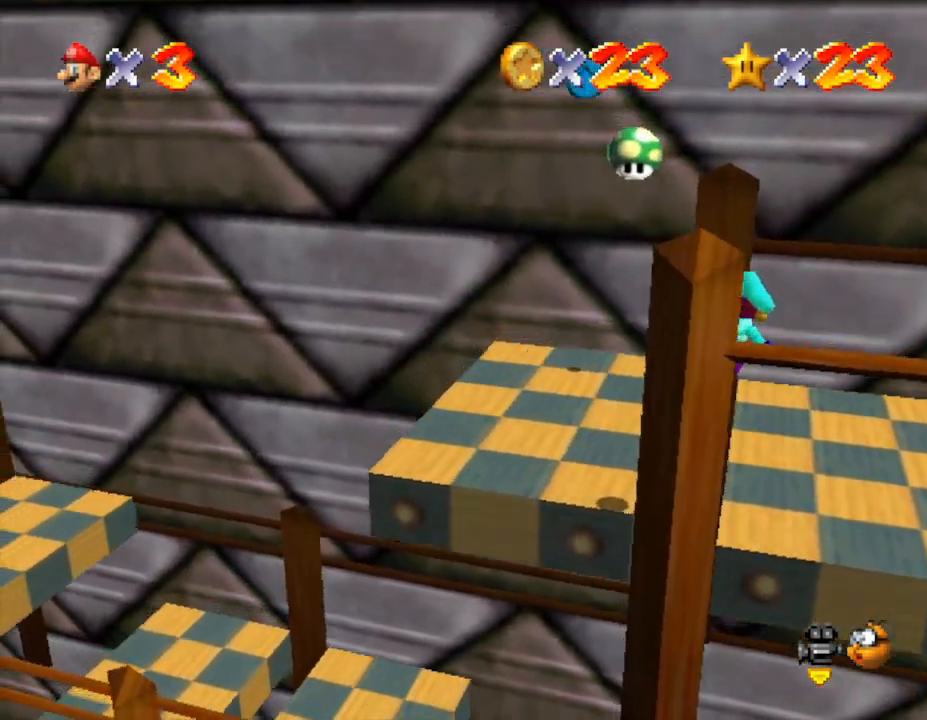
{"buttons": [], "left_stick": "left", "events": [[367, "A", "down"], [483, "A", "up"]]}
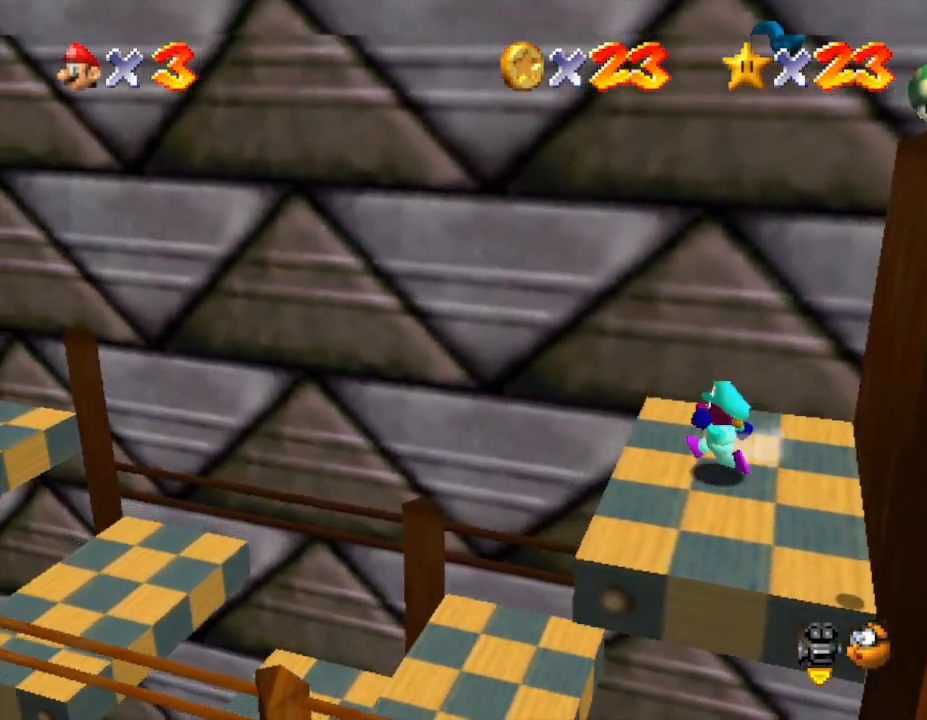
{"buttons": [], "left_stick": "center", "events": [[267, "left_stick", "right"], [383, "left_stick", "center"]]}
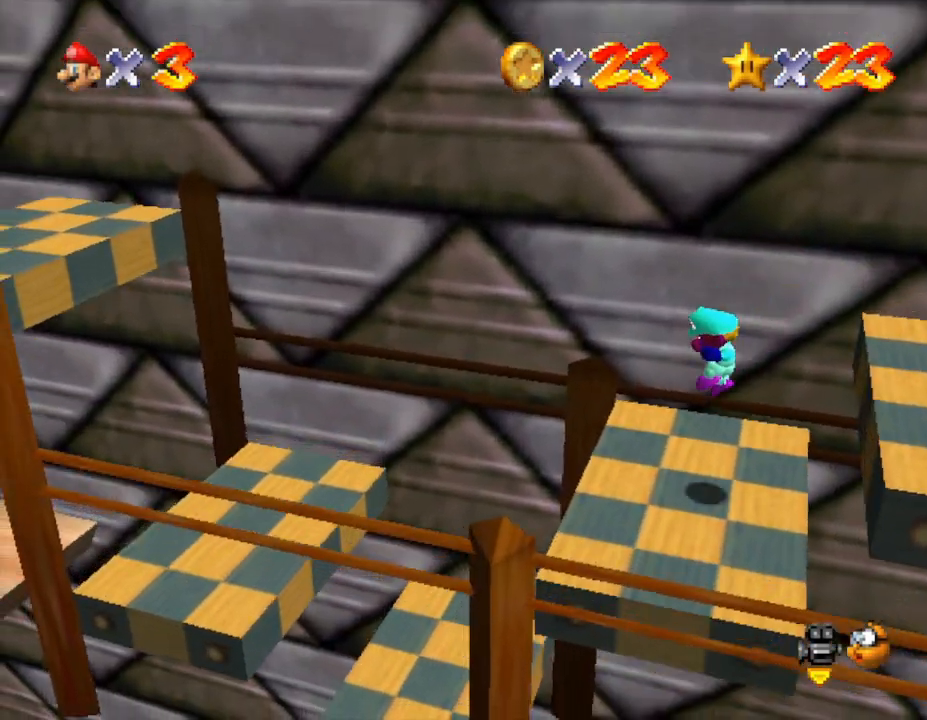
{"buttons": [], "left_stick": "center", "events": [[200, "A", "down"], [233, "left_stick", "left"], [283, "A", "up"], [400, "left_stick", "center"]]}
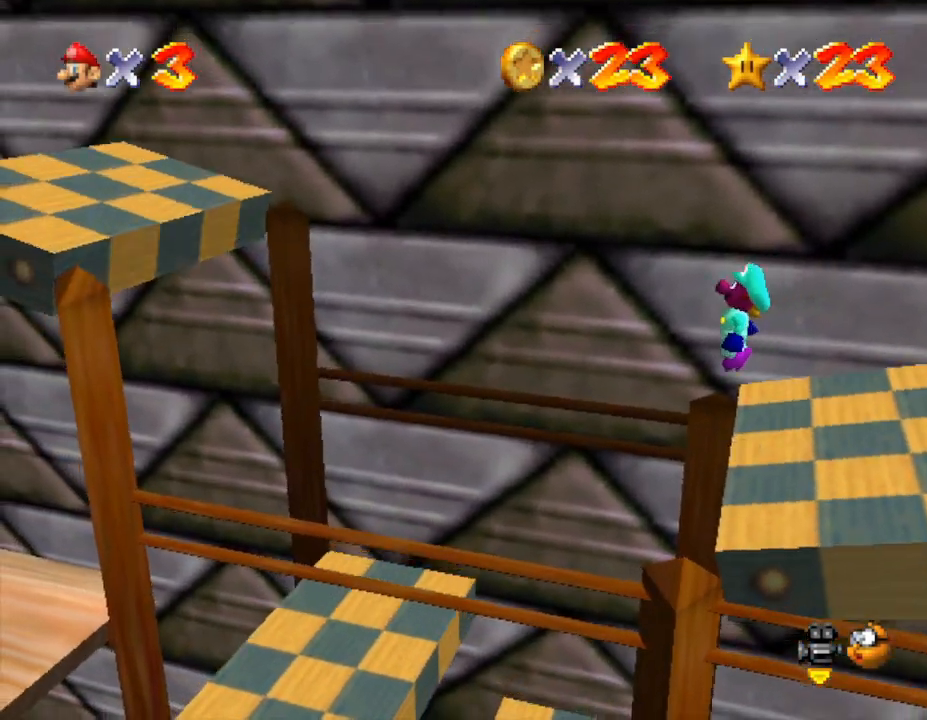
{"buttons": [], "left_stick": "center", "events": [[117, "left_stick", "right"], [333, "left_stick", "center"]]}
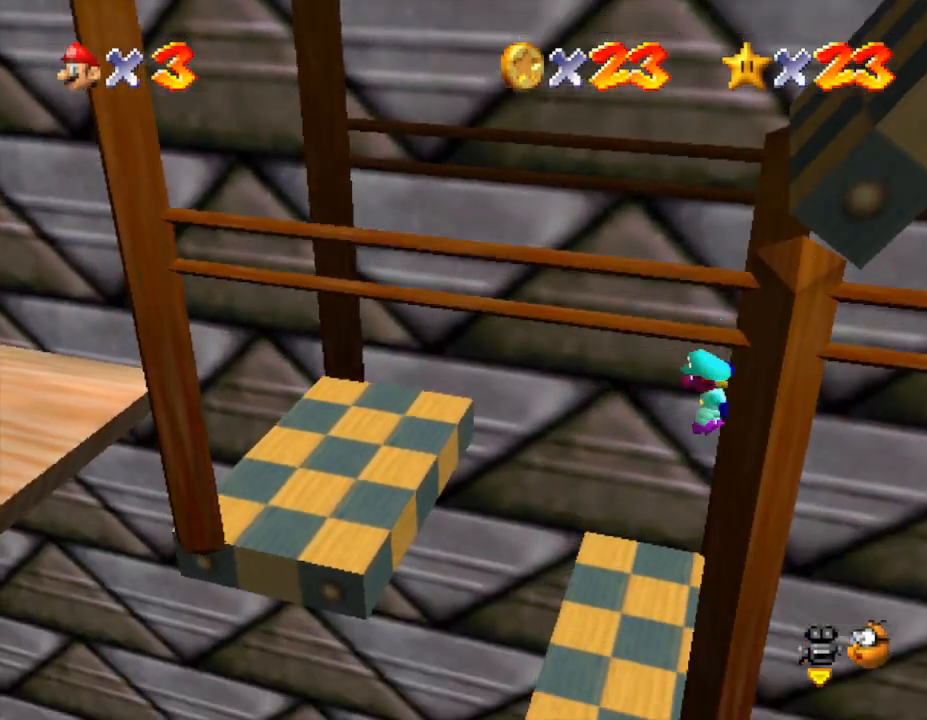
{"buttons": [], "left_stick": "center", "events": []}
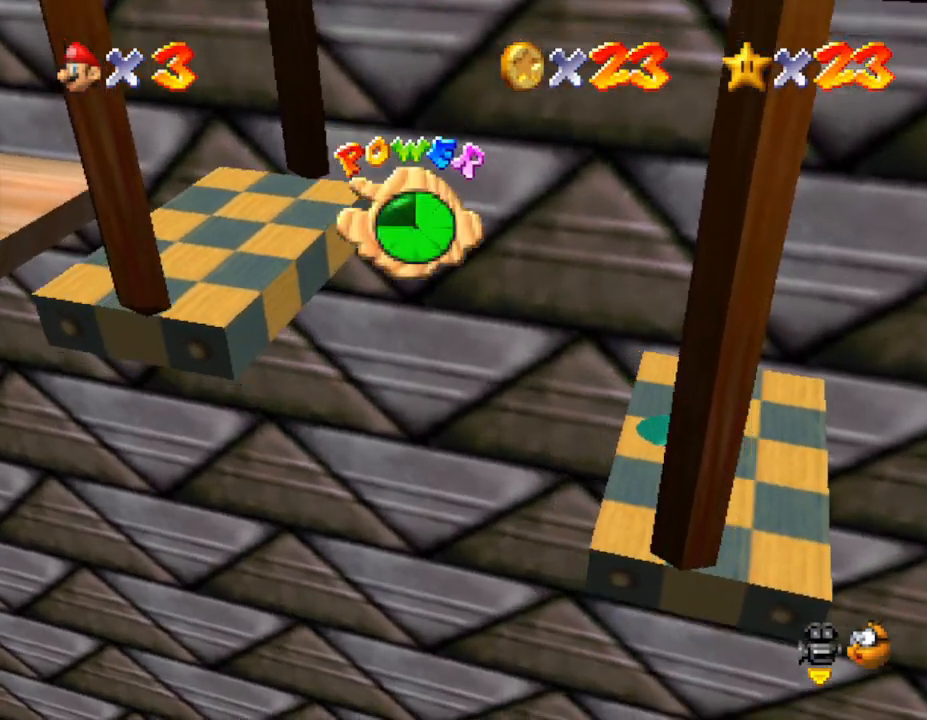
{"buttons": [], "left_stick": "center", "events": []}
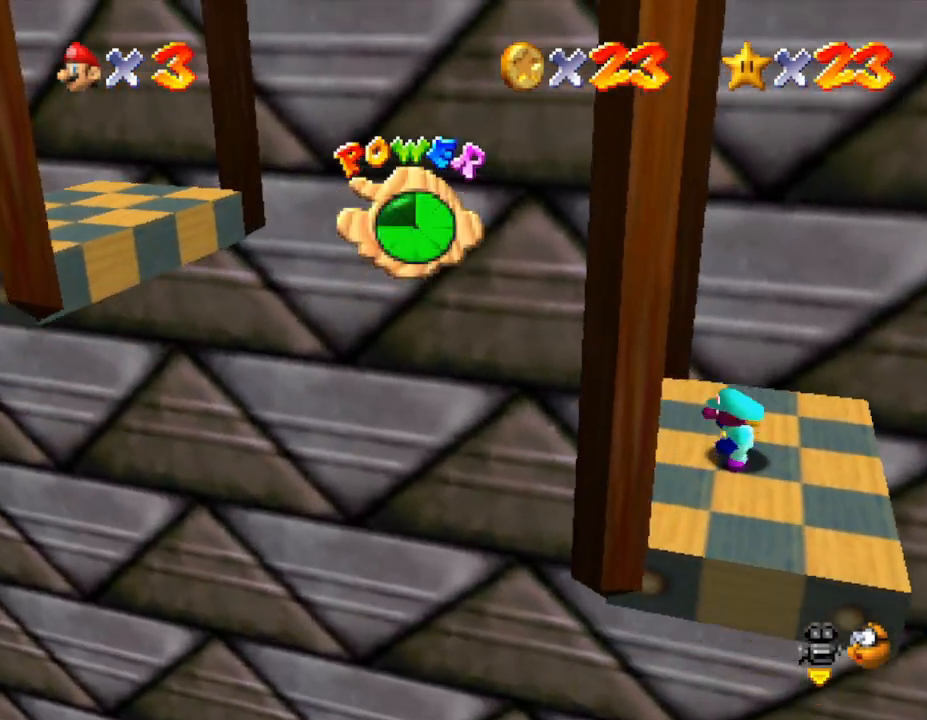
{"buttons": [], "left_stick": "center", "events": []}